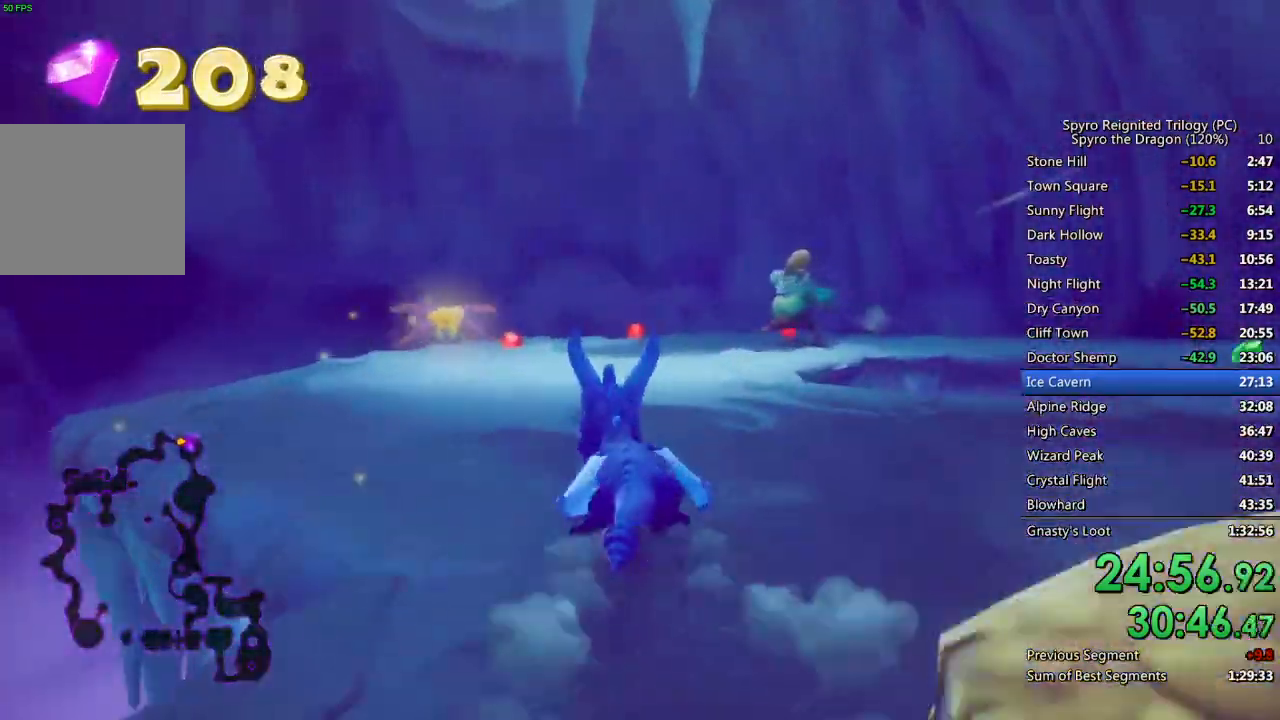
Gameplay with a controller (PlayStation layout); each line is a JSON object with the inputs held at the frame after it. "events" lists button and stick changes between this image and that frame as [ms after this image, input, new state], when the widget could be followed in between. Not read: CIRCLE.
{"buttons": ["SQUARE"], "left_stick": "center", "right_stick": "center", "events": []}
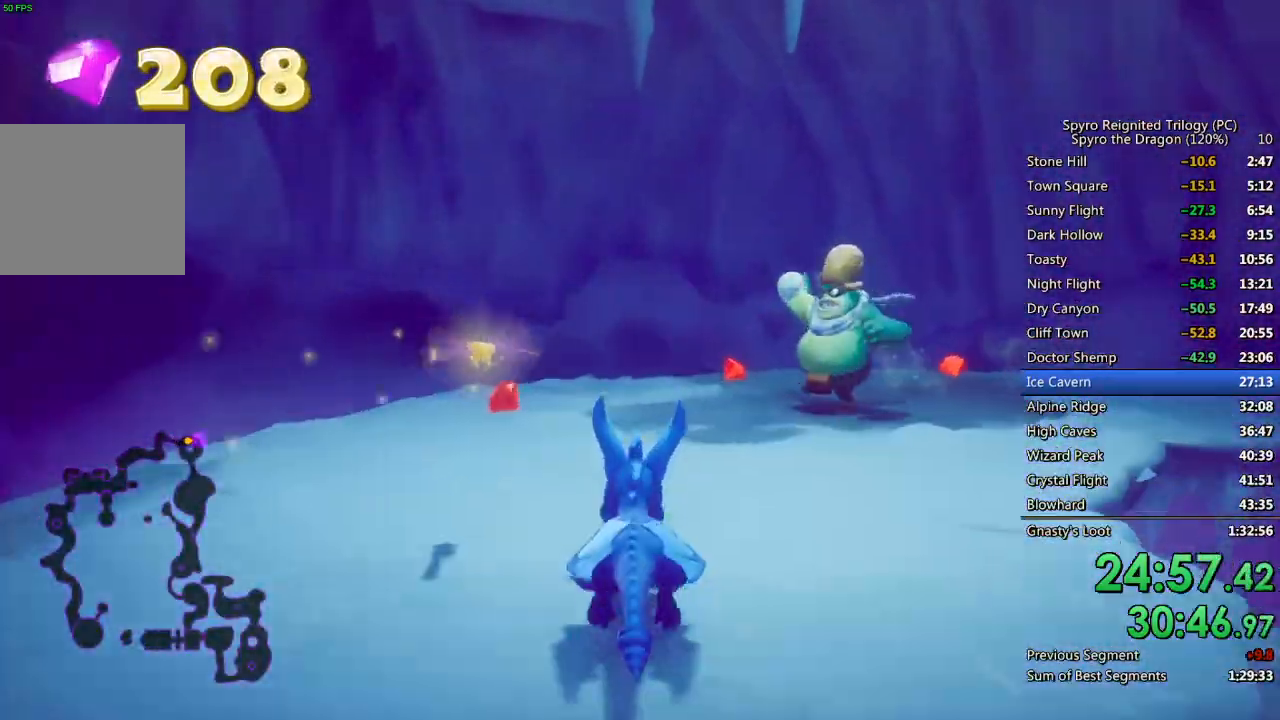
{"buttons": ["SQUARE"], "left_stick": "right", "right_stick": "center", "events": [[117, "left_stick", "right"], [300, "left_stick", "up-right"], [433, "left_stick", "center"], [500, "left_stick", "right"]]}
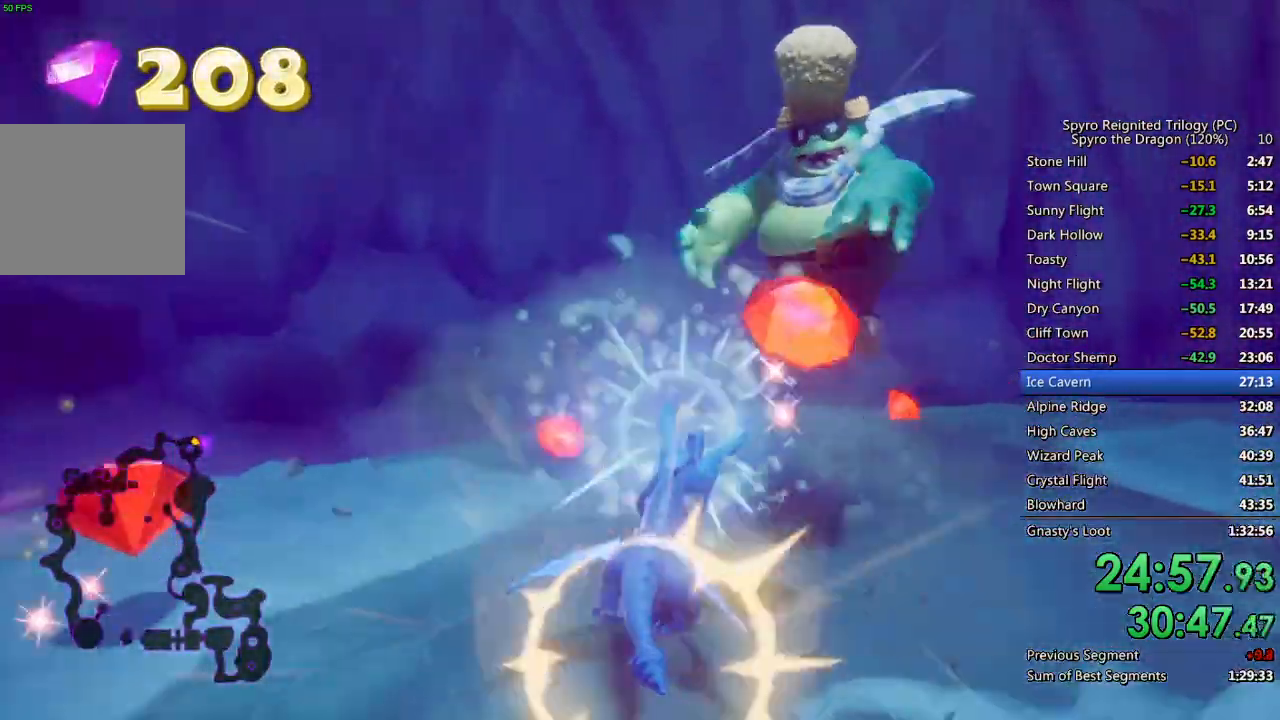
{"buttons": ["SQUARE"], "left_stick": "right", "right_stick": "center", "events": [[300, "right_stick", "right"], [333, "SQUARE", "up"], [450, "right_stick", "center"], [500, "SQUARE", "down"]]}
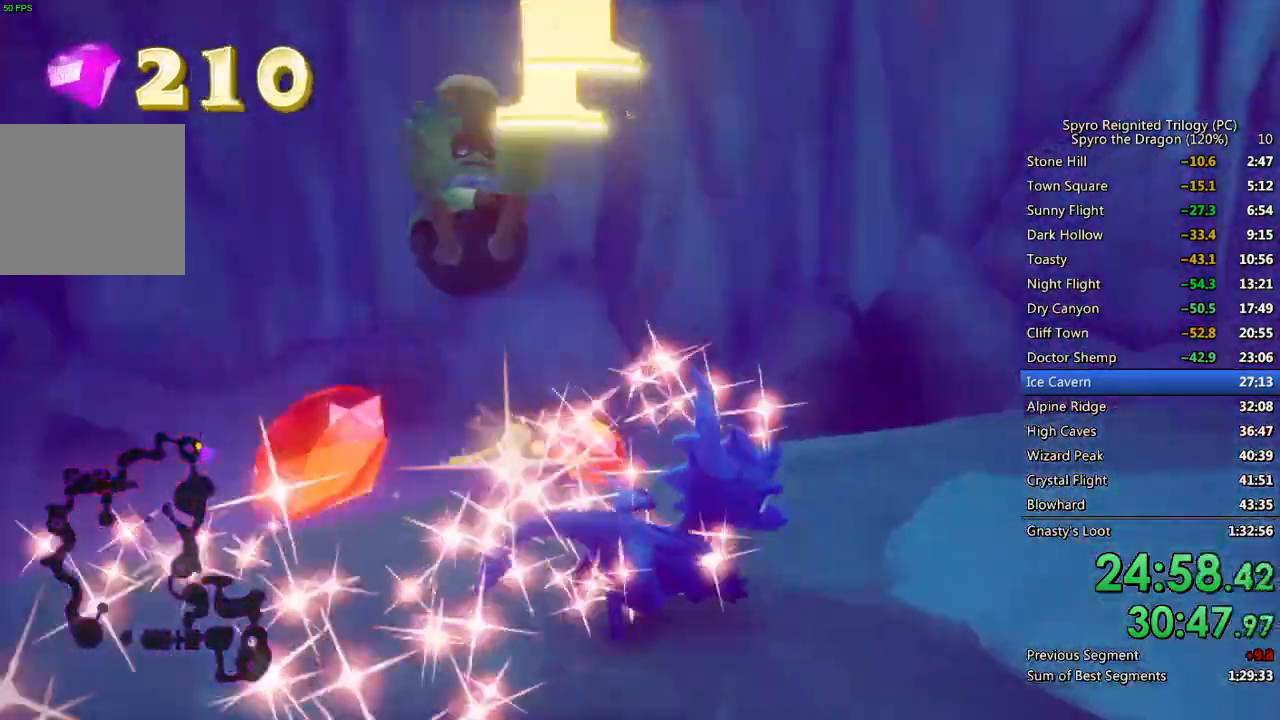
{"buttons": ["SQUARE"], "left_stick": "right", "right_stick": "center", "events": [[333, "left_stick", "center"], [400, "left_stick", "right"]]}
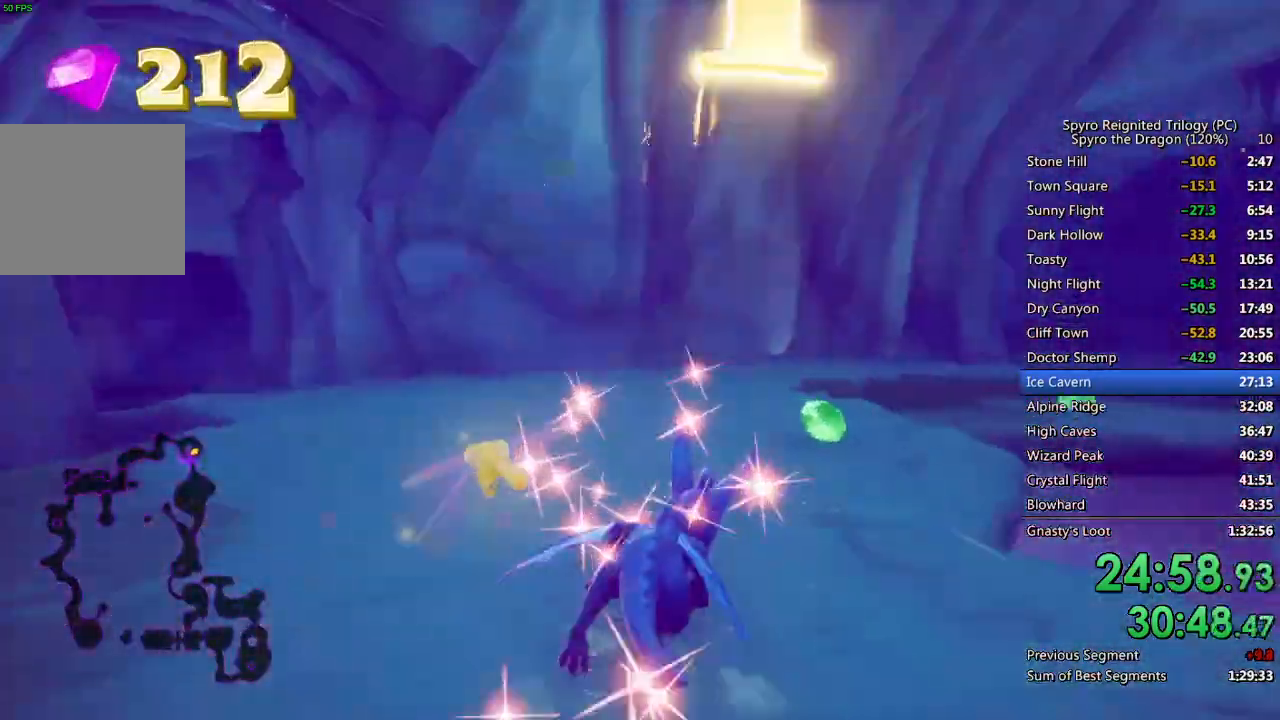
{"buttons": [], "left_stick": "up-right", "right_stick": "down-left", "events": [[117, "left_stick", "center"], [317, "left_stick", "up-right"], [433, "SQUARE", "up"], [433, "right_stick", "down-left"]]}
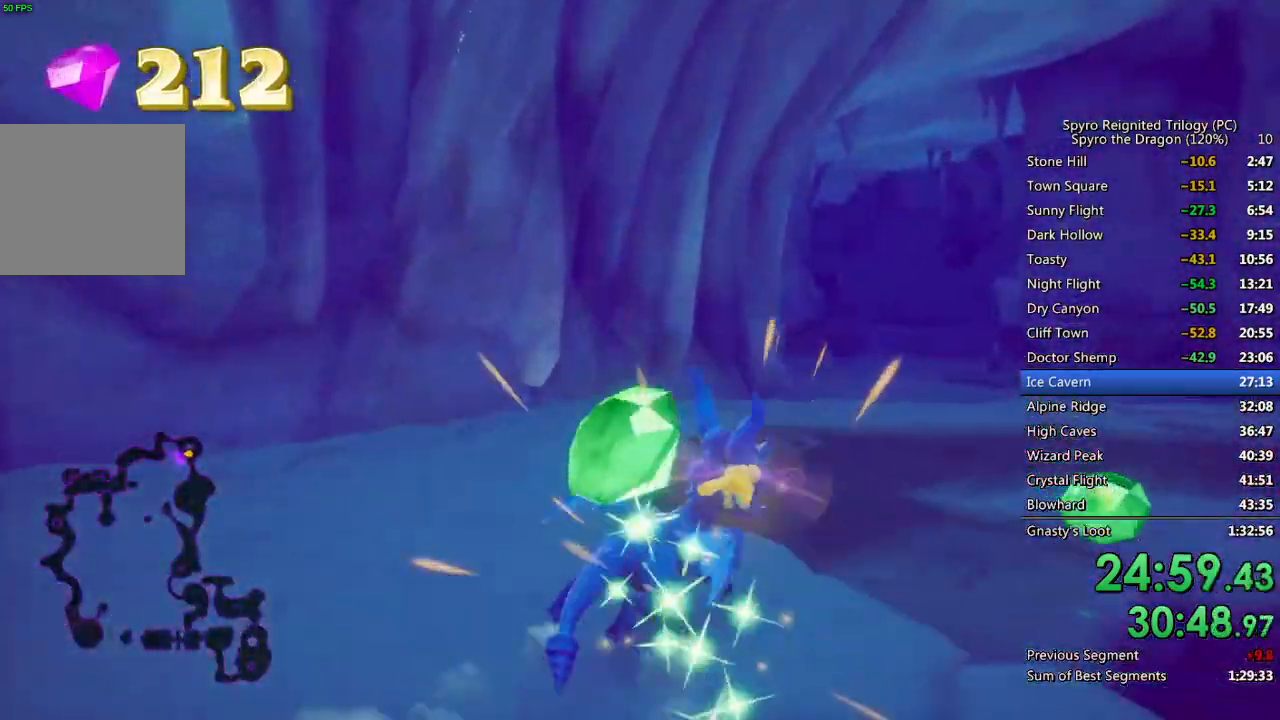
{"buttons": ["SQUARE"], "left_stick": "up-left", "right_stick": "center", "events": [[117, "left_stick", "center"], [183, "left_stick", "up-left"], [433, "right_stick", "center"], [483, "SQUARE", "down"]]}
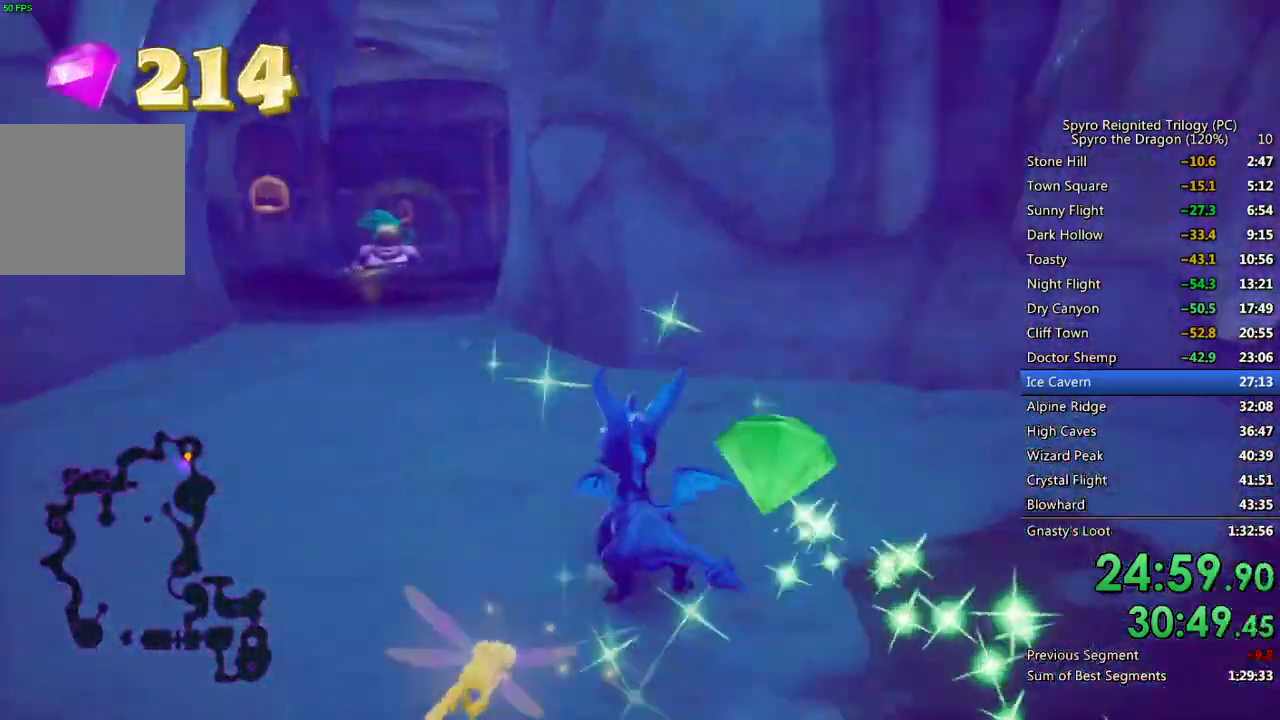
{"buttons": ["SQUARE"], "left_stick": "center", "right_stick": "center", "events": [[233, "left_stick", "center"]]}
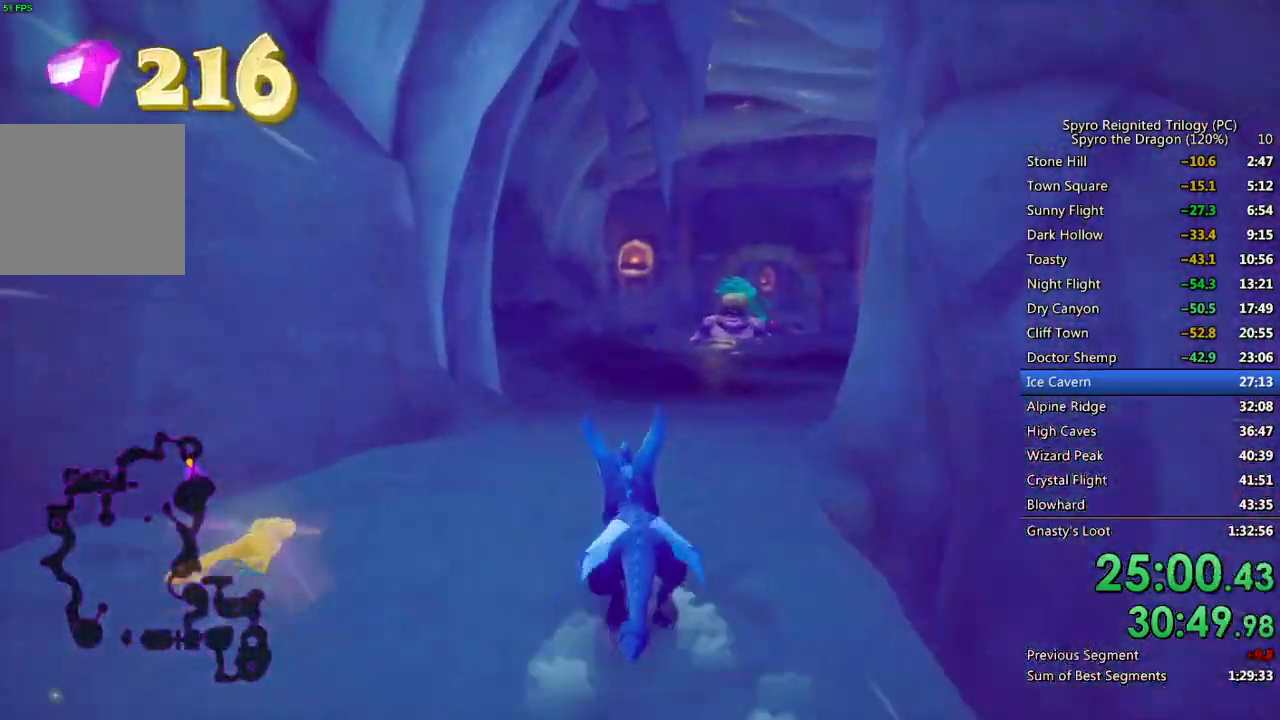
{"buttons": ["SQUARE"], "left_stick": "center", "right_stick": "center", "events": [[150, "left_stick", "up-right"], [250, "left_stick", "center"]]}
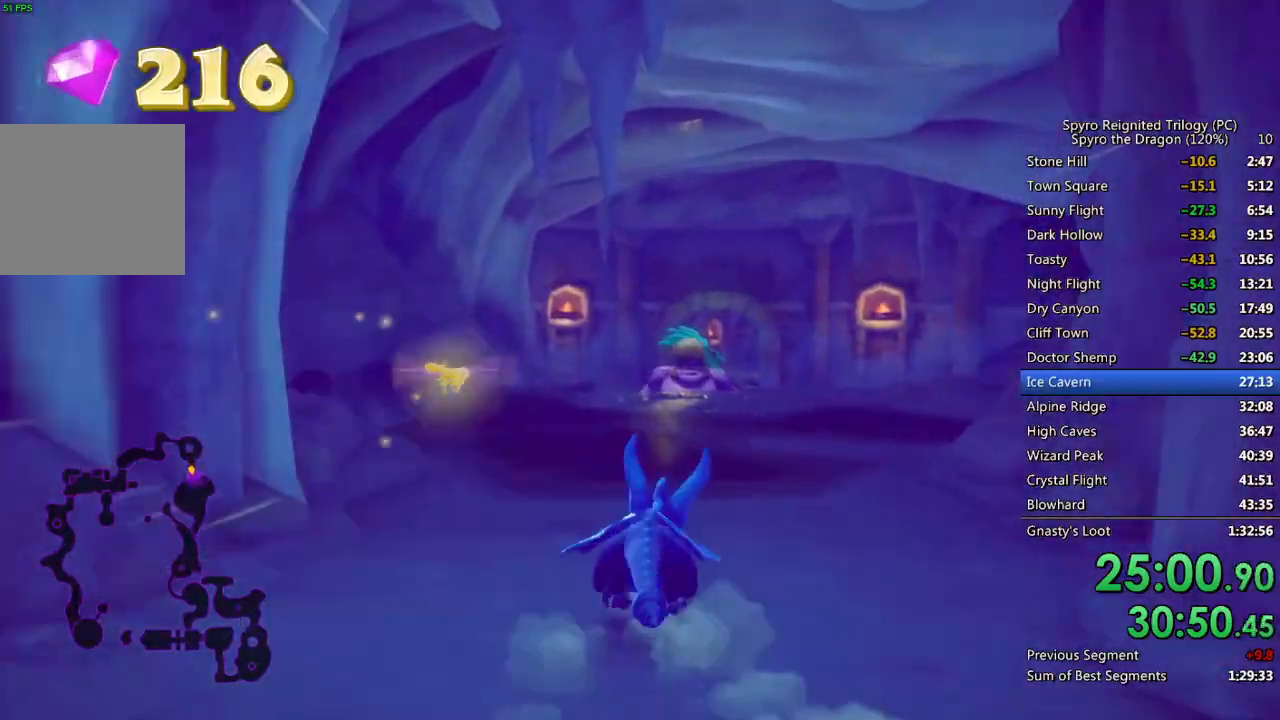
{"buttons": ["SQUARE"], "left_stick": "up-right", "right_stick": "center", "events": [[17, "left_stick", "up"], [450, "left_stick", "up-right"]]}
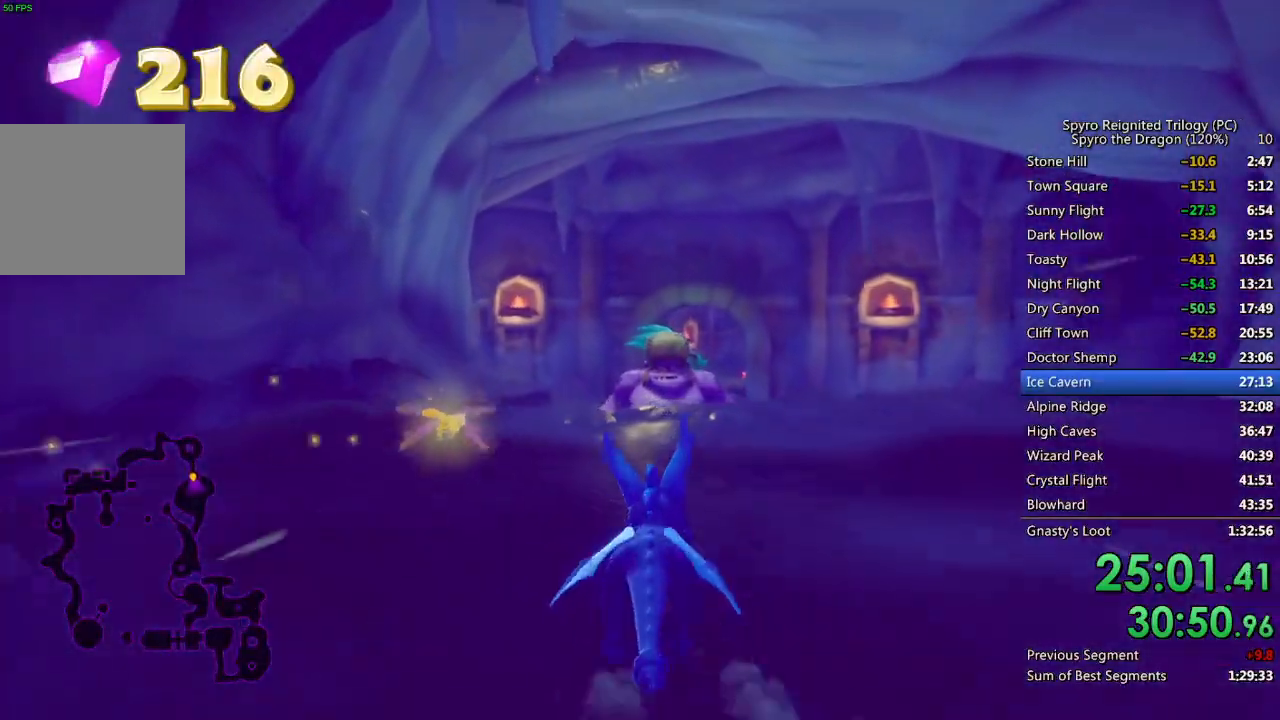
{"buttons": ["SQUARE"], "left_stick": "up", "right_stick": "center", "events": [[67, "left_stick", "up"]]}
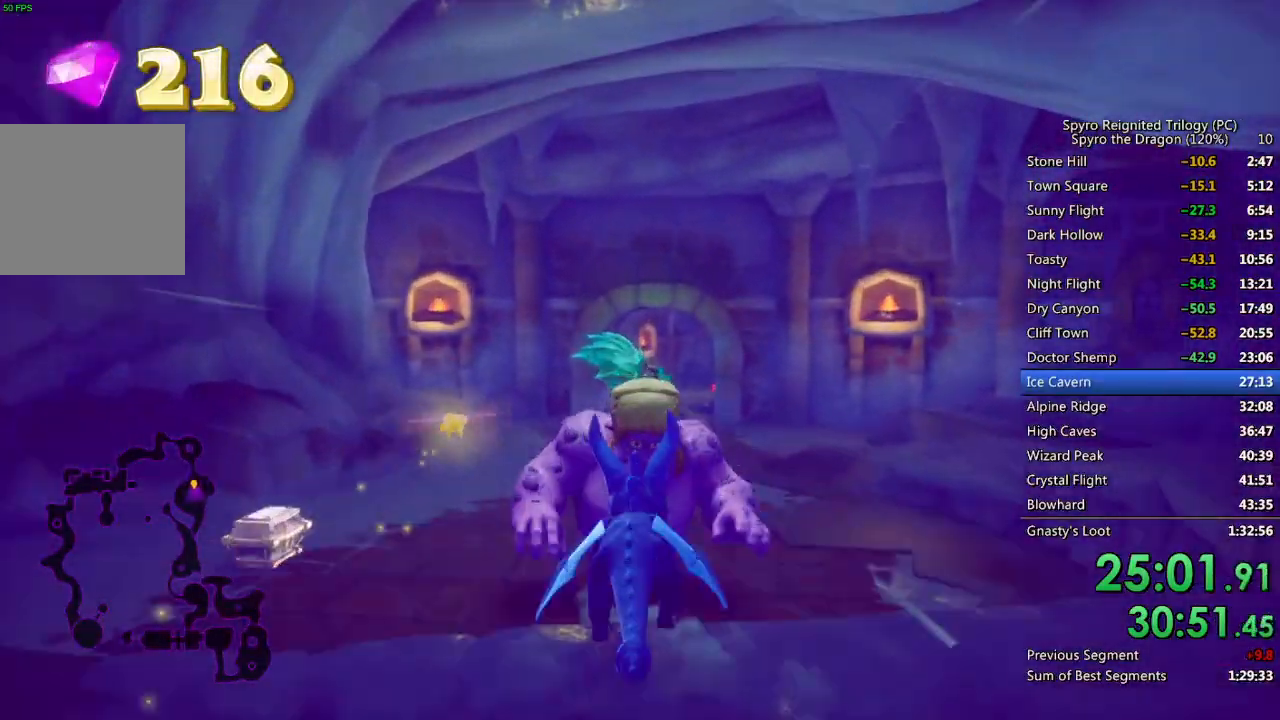
{"buttons": ["SQUARE"], "left_stick": "up-left", "right_stick": "center", "events": [[100, "SQUARE", "up"], [250, "SQUARE", "down"], [400, "left_stick", "up-left"]]}
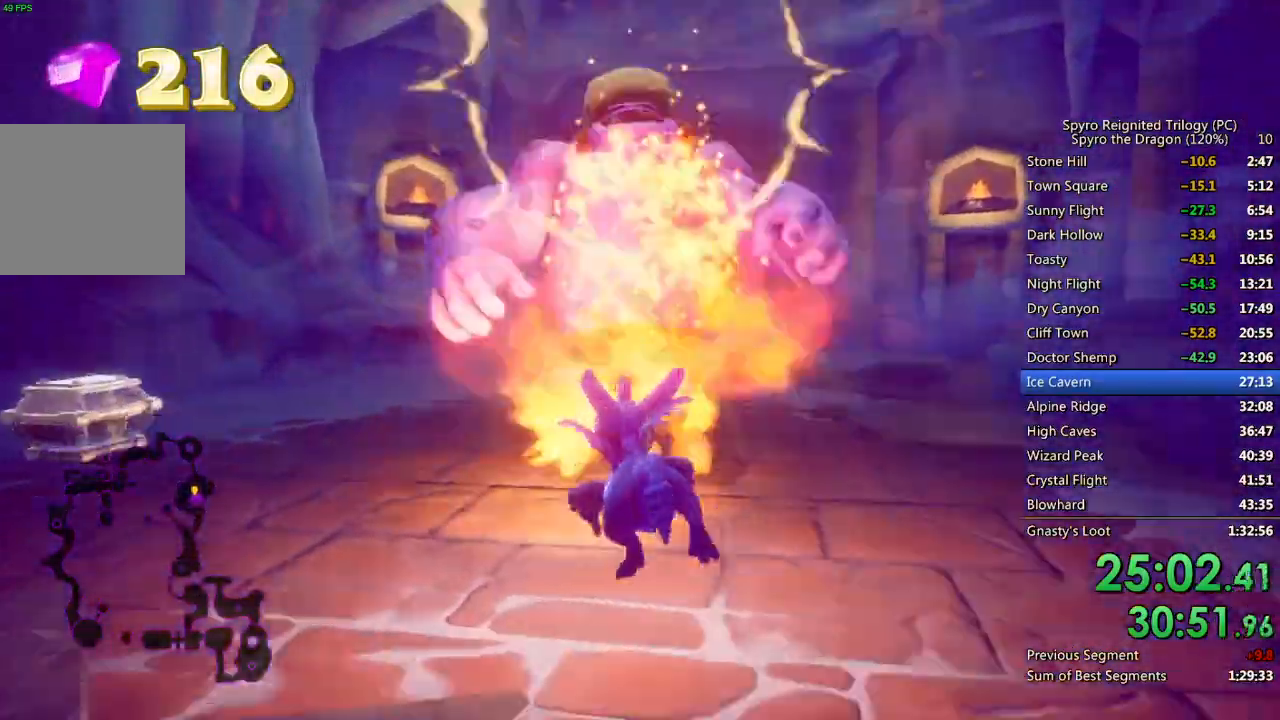
{"buttons": ["SQUARE"], "left_stick": "left", "right_stick": "center", "events": [[67, "left_stick", "left"]]}
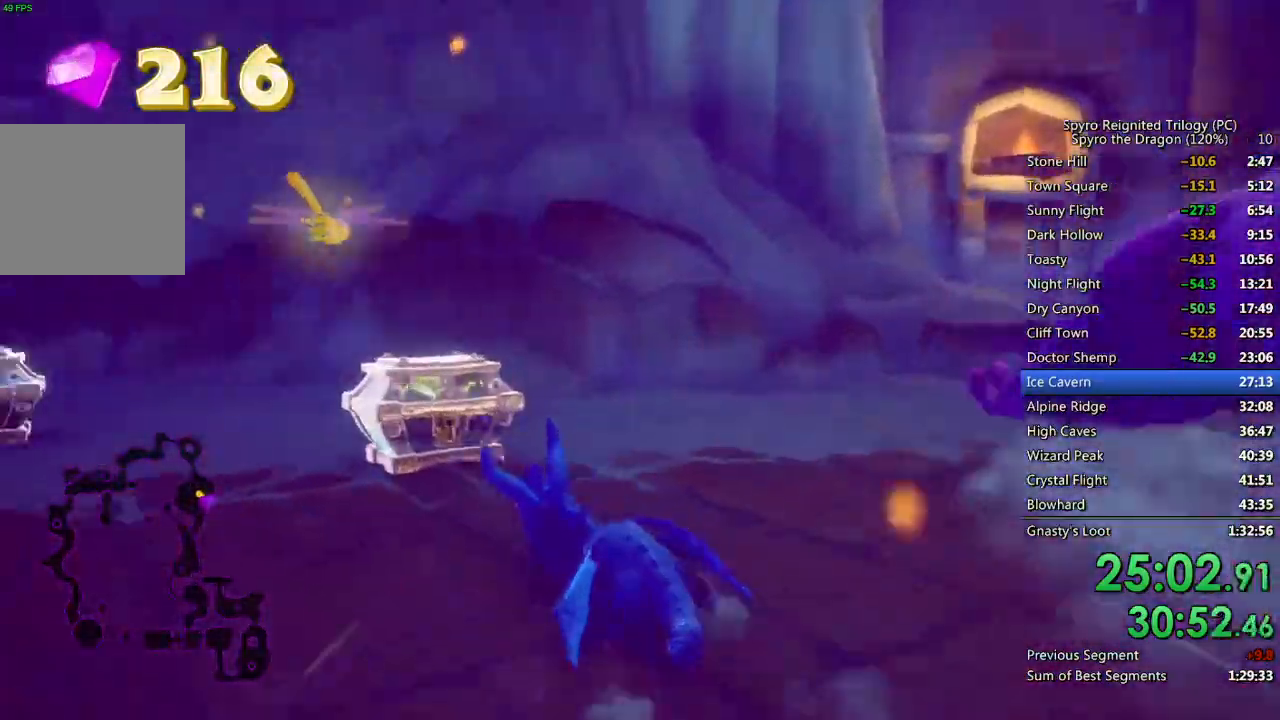
{"buttons": ["SQUARE"], "left_stick": "left", "right_stick": "center", "events": []}
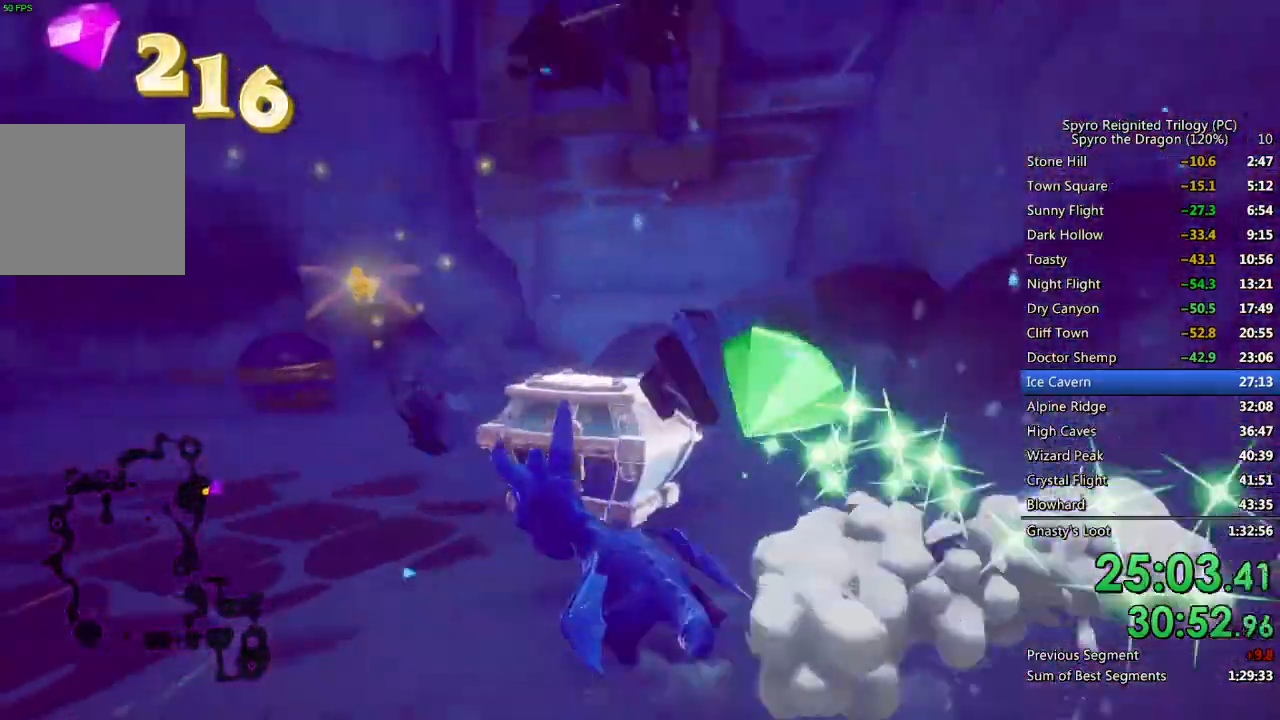
{"buttons": ["SQUARE"], "left_stick": "up", "right_stick": "center", "events": [[50, "left_stick", "center"], [217, "left_stick", "up-left"], [483, "left_stick", "up"]]}
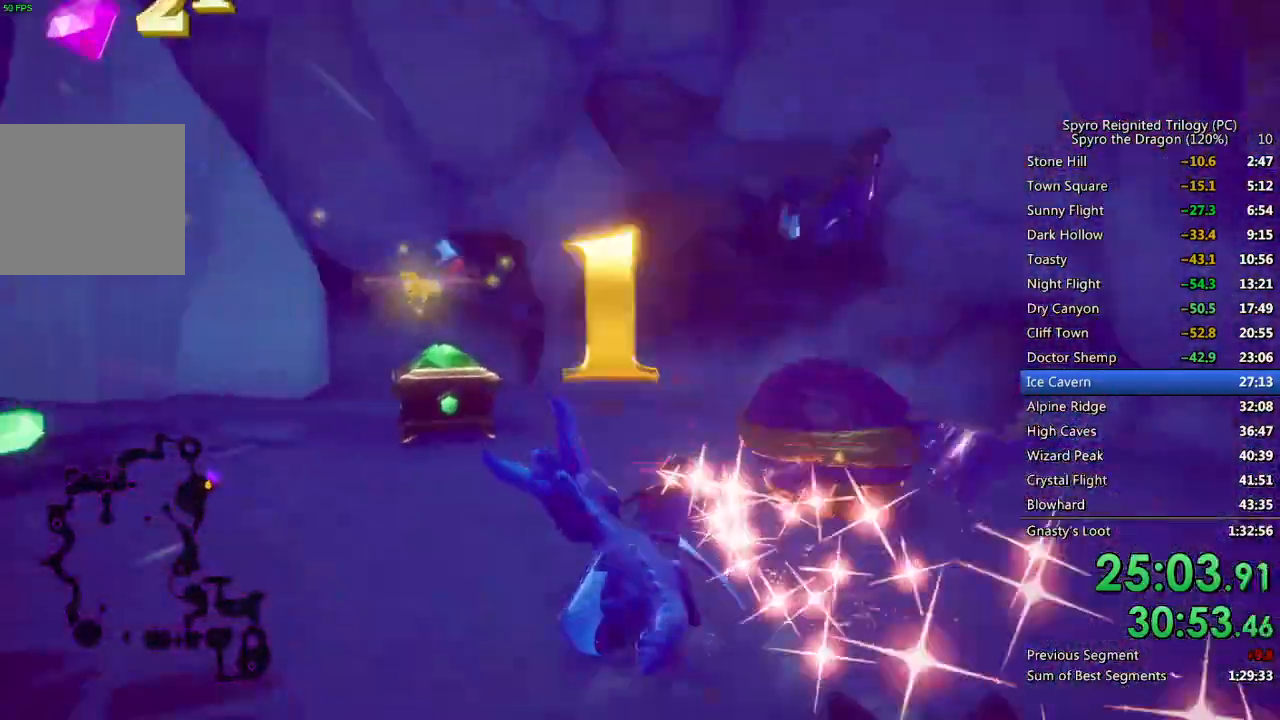
{"buttons": ["CROSS"], "left_stick": "up", "right_stick": "left", "events": [[17, "SQUARE", "up"], [250, "CROSS", "down"], [283, "right_stick", "left"]]}
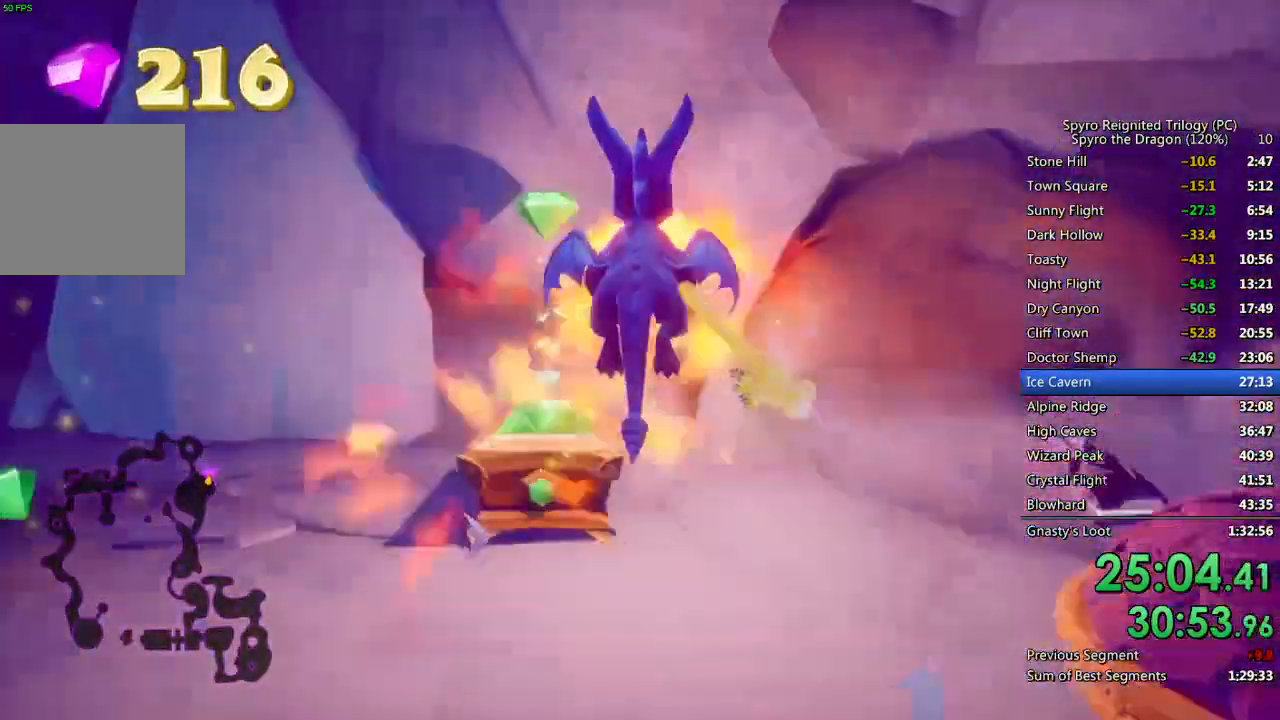
{"buttons": [], "left_stick": "left", "right_stick": "left", "events": [[100, "CROSS", "up"], [117, "right_stick", "center"], [167, "SQUARE", "down"], [267, "left_stick", "left"], [317, "SQUARE", "up"], [317, "right_stick", "left"]]}
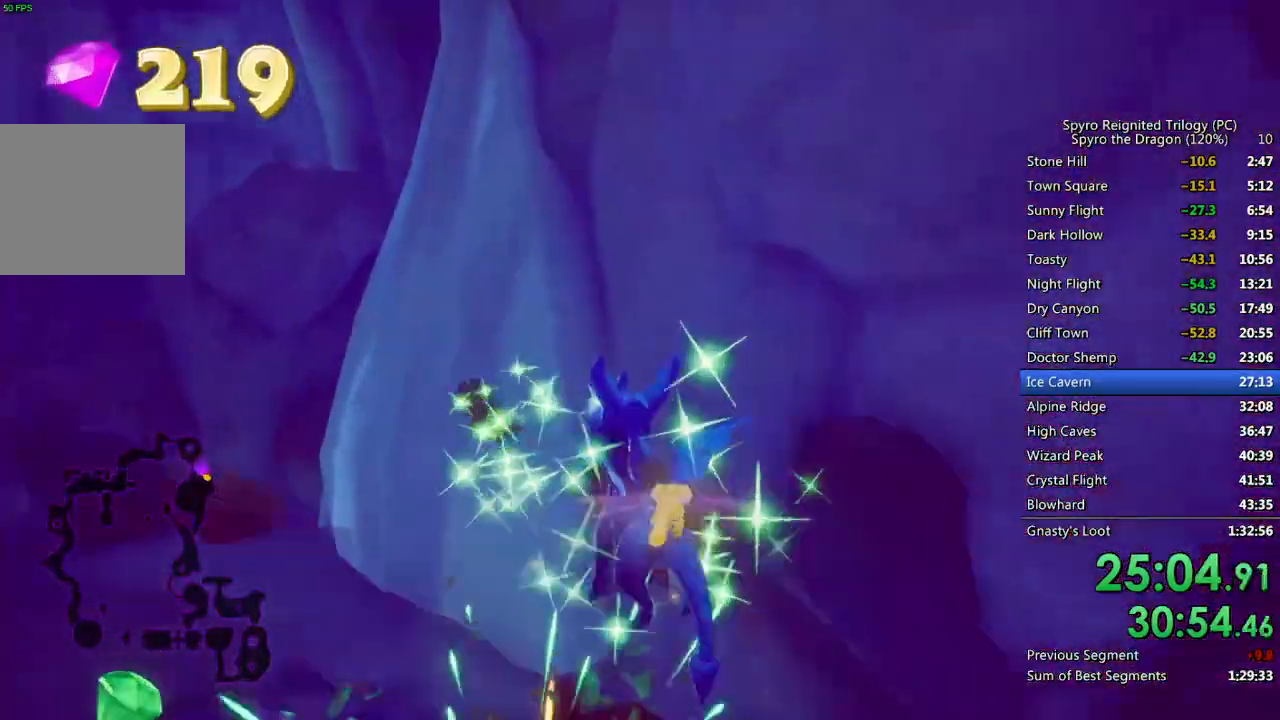
{"buttons": ["SQUARE"], "left_stick": "left", "right_stick": "center", "events": [[50, "right_stick", "center"], [83, "SQUARE", "down"]]}
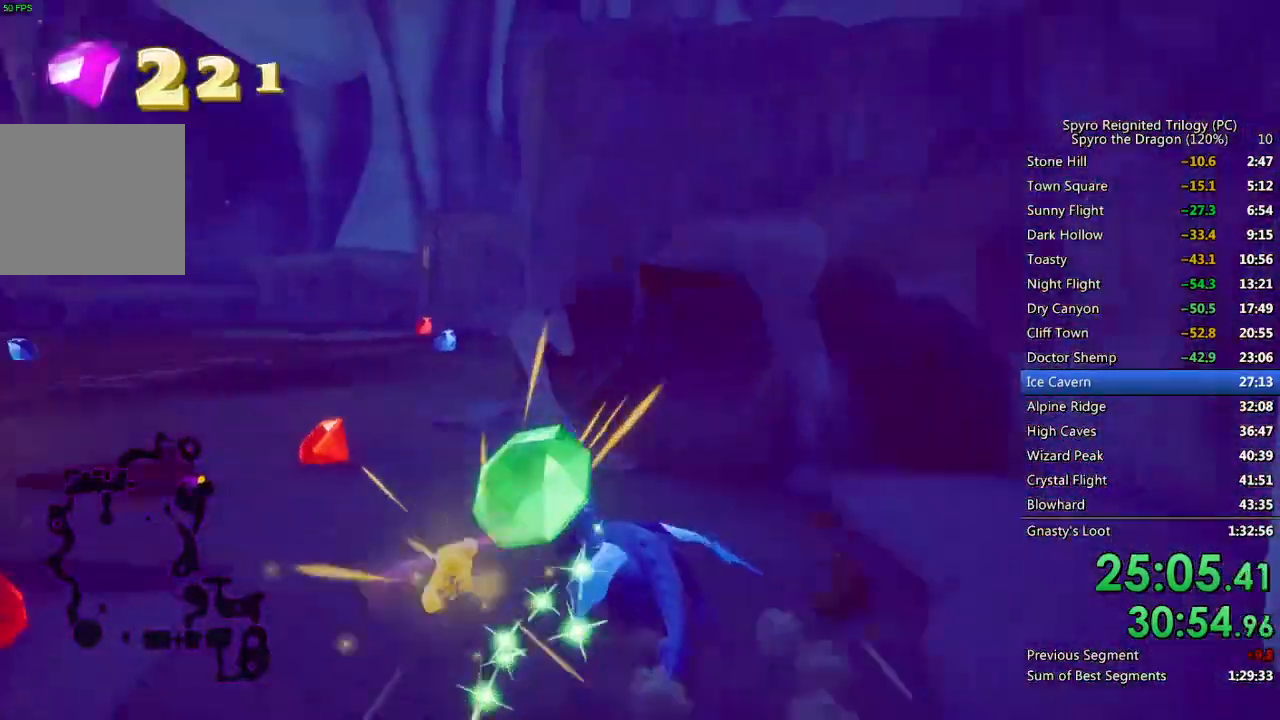
{"buttons": ["SQUARE"], "left_stick": "right", "right_stick": "center", "events": [[233, "left_stick", "center"], [283, "left_stick", "right"]]}
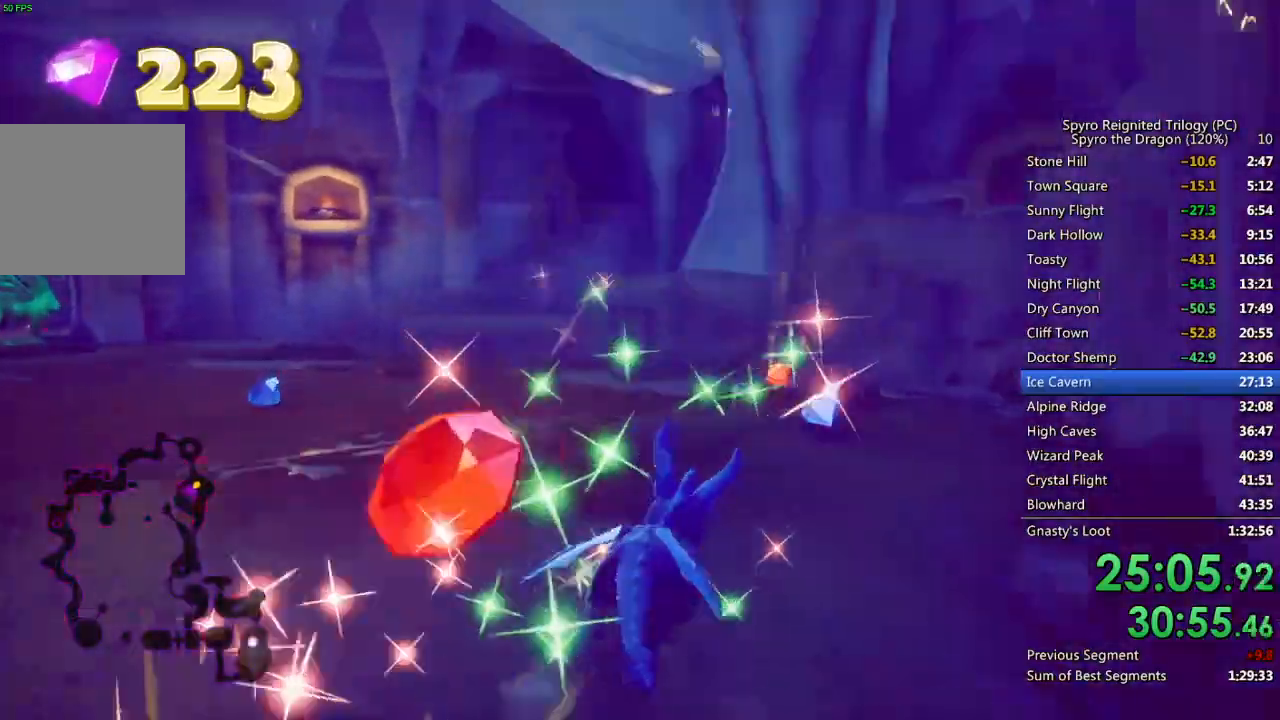
{"buttons": ["SQUARE"], "left_stick": "up", "right_stick": "center", "events": [[83, "left_stick", "center"], [233, "left_stick", "up-left"], [333, "left_stick", "up"]]}
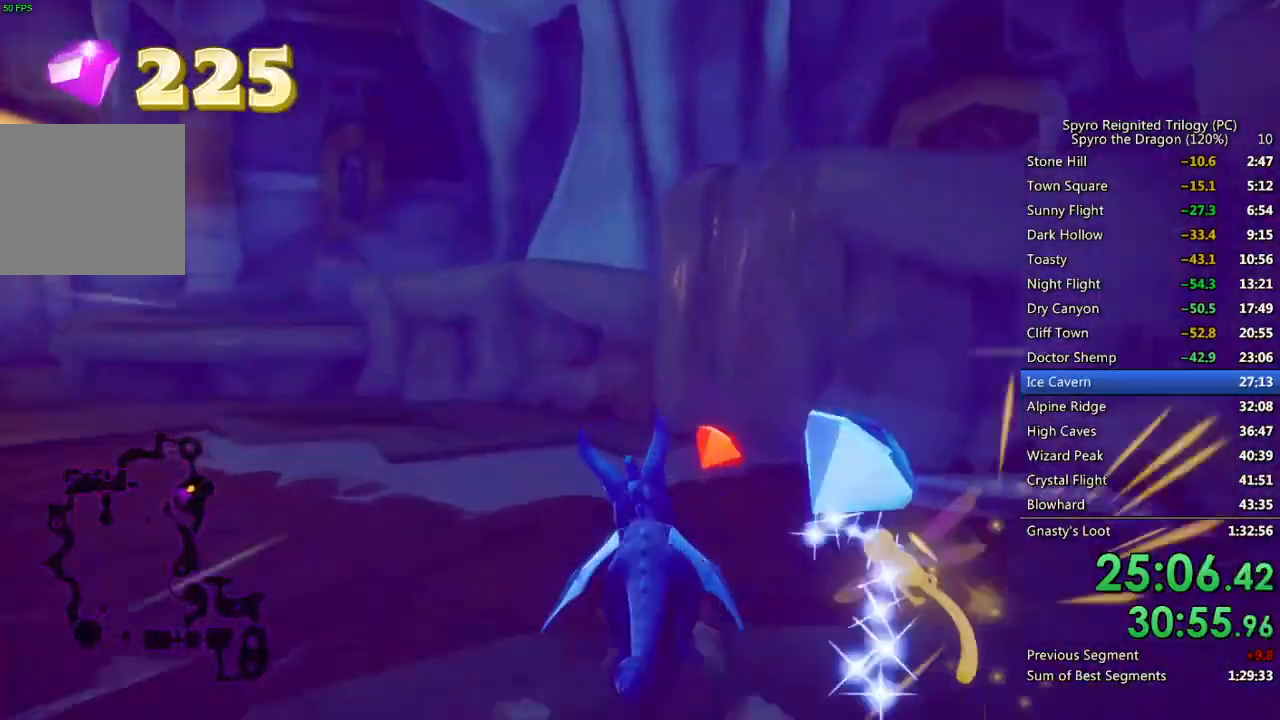
{"buttons": [], "left_stick": "left", "right_stick": "center", "events": [[17, "SQUARE", "up"], [17, "right_stick", "down-left"], [50, "left_stick", "left"], [150, "right_stick", "center"], [183, "SQUARE", "down"], [483, "SQUARE", "up"]]}
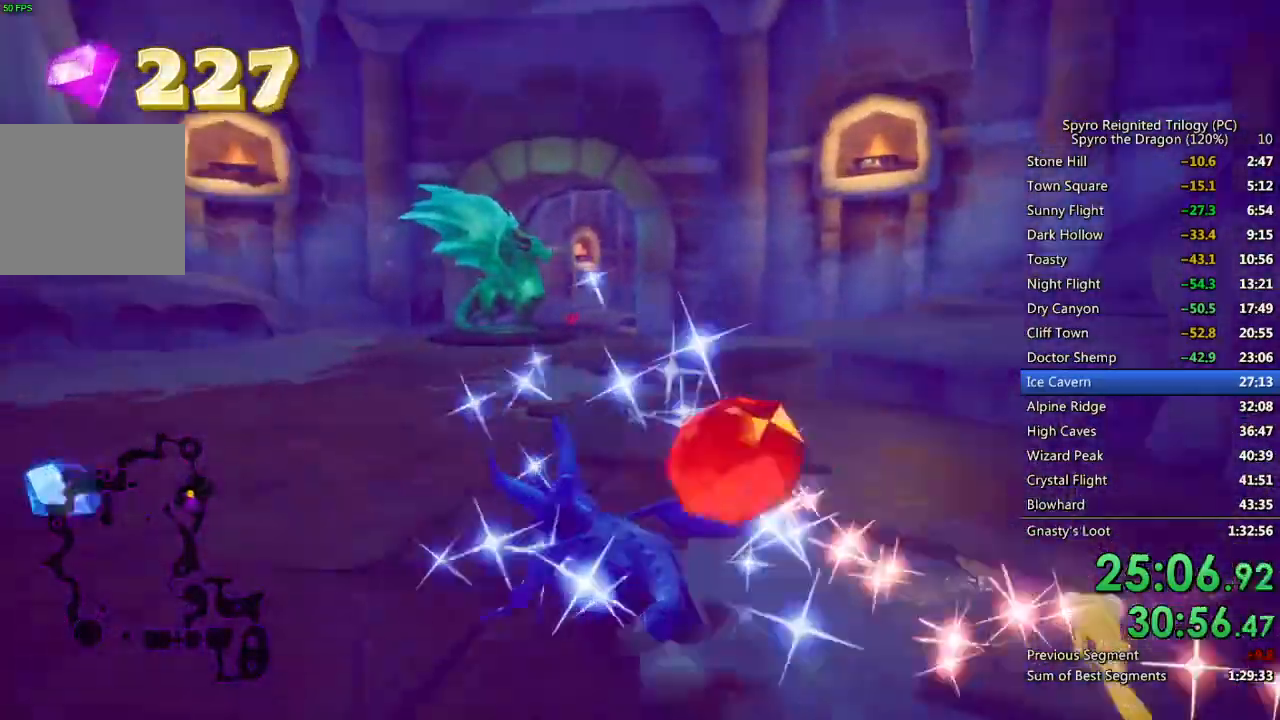
{"buttons": ["SQUARE"], "left_stick": "up-right", "right_stick": "center", "events": [[83, "SQUARE", "down"], [233, "left_stick", "up-right"], [367, "SQUARE", "up"], [450, "SQUARE", "down"]]}
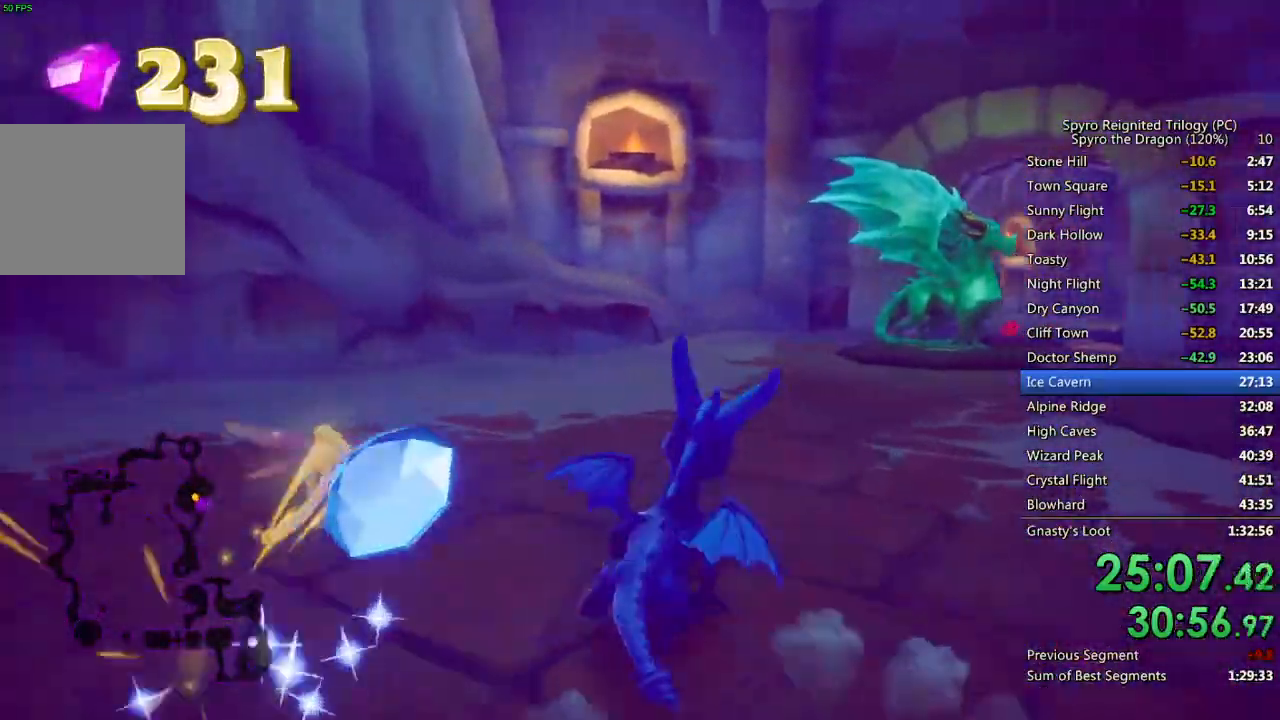
{"buttons": ["SQUARE"], "left_stick": "center", "right_stick": "center", "events": [[233, "left_stick", "center"]]}
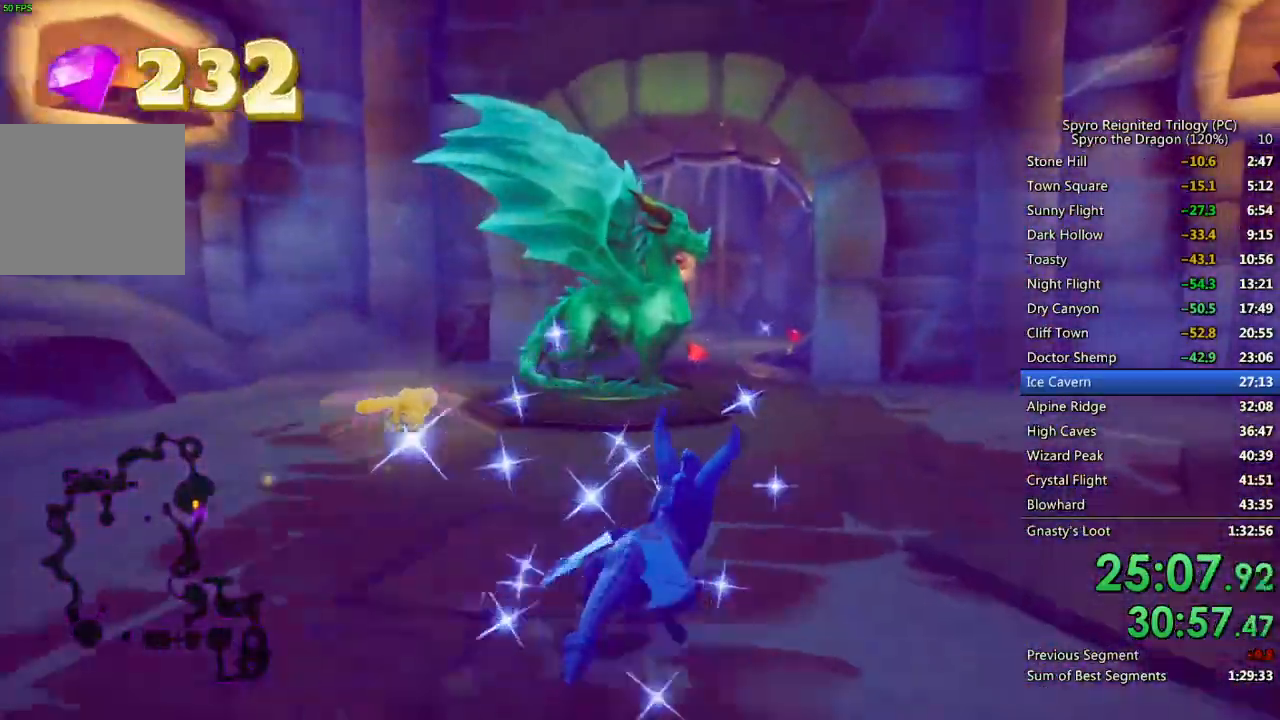
{"buttons": ["SQUARE"], "left_stick": "left", "right_stick": "center", "events": [[150, "left_stick", "left"], [267, "left_stick", "center"], [333, "left_stick", "left"]]}
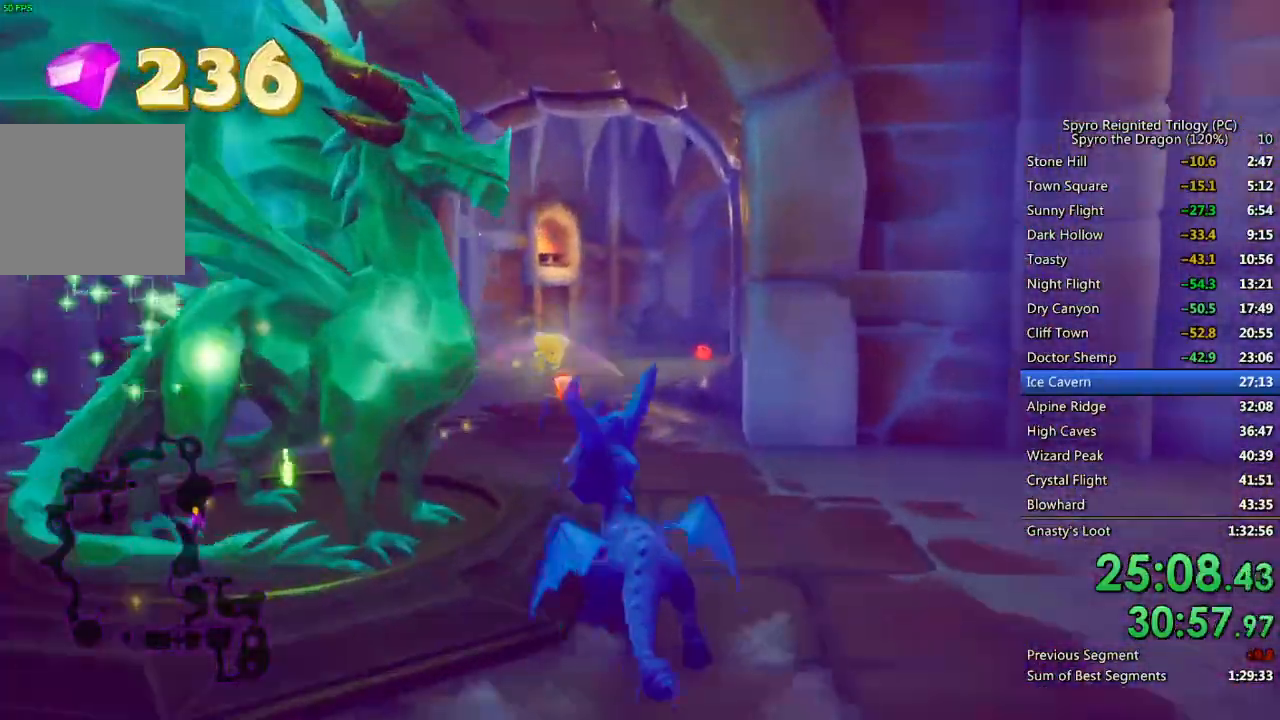
{"buttons": [], "left_stick": "center", "right_stick": "center", "events": [[17, "left_stick", "center"], [217, "SQUARE", "up"], [267, "TRIANGLE", "down"], [333, "TRIANGLE", "up"], [400, "TRIANGLE", "down"], [450, "TRIANGLE", "up"]]}
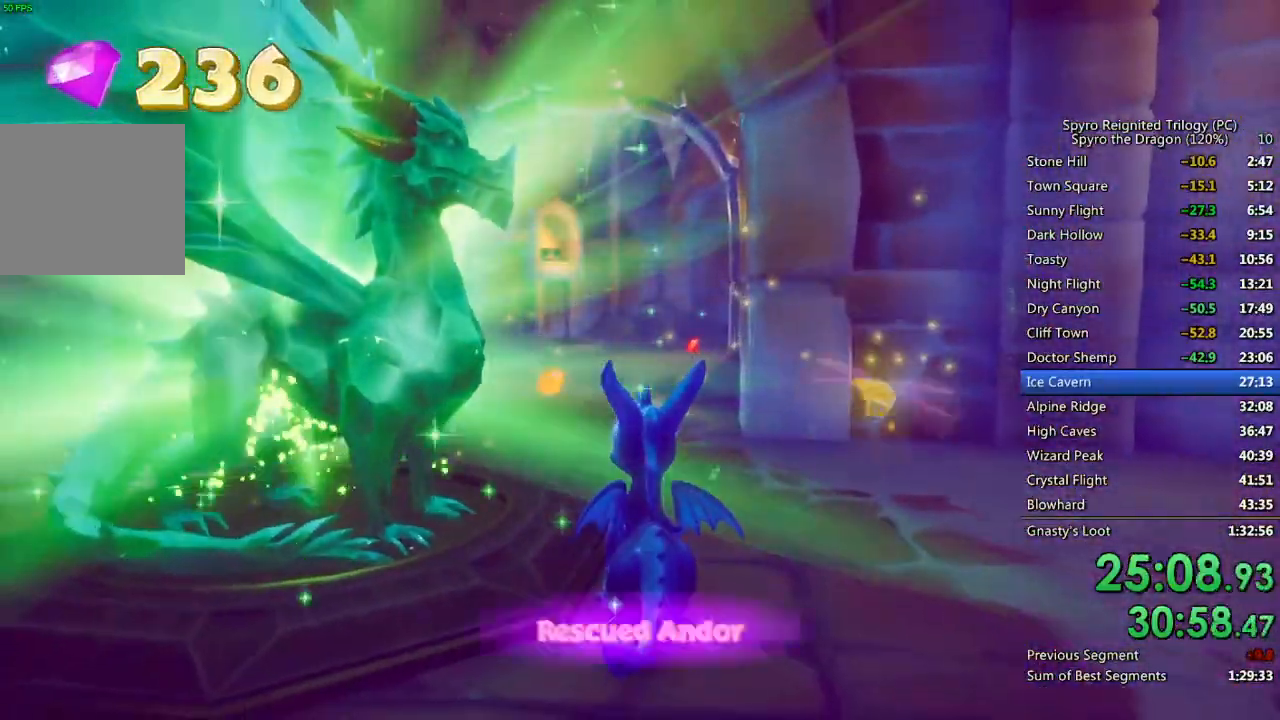
{"buttons": ["TRIANGLE"], "left_stick": "center", "right_stick": "center", "events": [[17, "TRIANGLE", "down"], [67, "TRIANGLE", "up"], [133, "TRIANGLE", "down"], [183, "TRIANGLE", "up"], [250, "TRIANGLE", "down"], [300, "TRIANGLE", "up"], [350, "TRIANGLE", "down"], [417, "TRIANGLE", "up"], [483, "TRIANGLE", "down"]]}
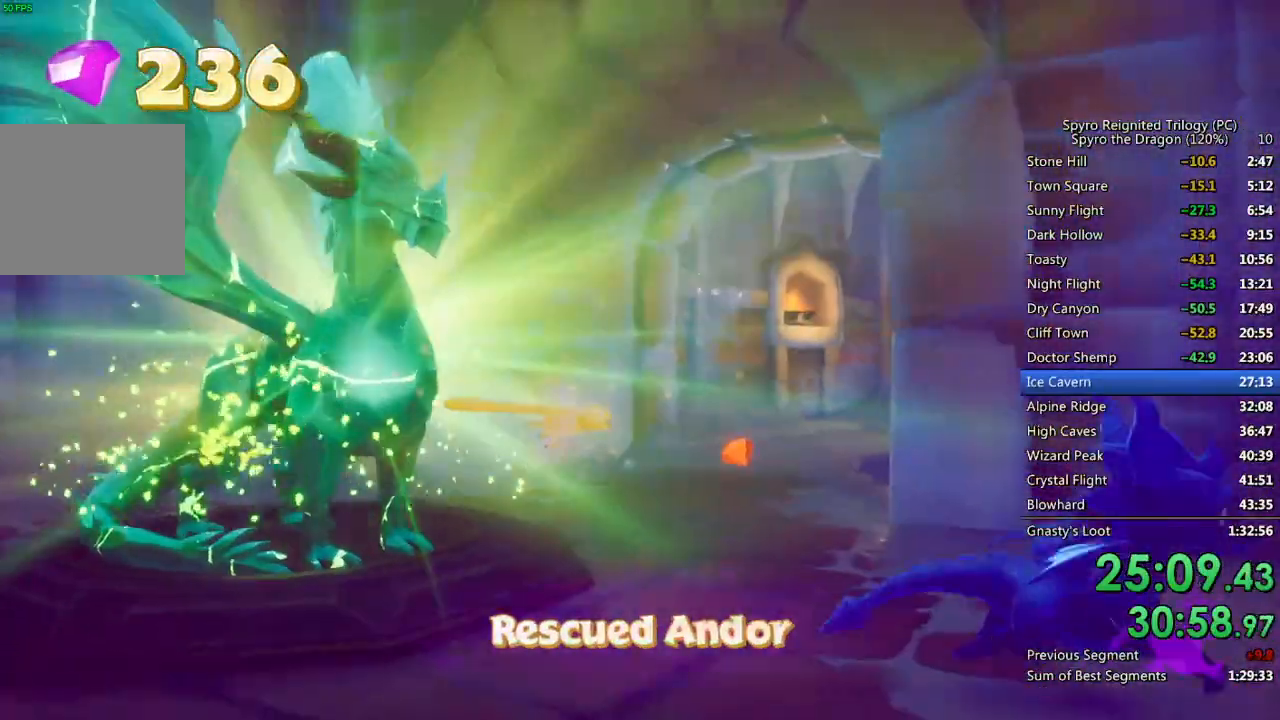
{"buttons": [], "left_stick": "center", "right_stick": "center", "events": [[33, "TRIANGLE", "up"], [100, "TRIANGLE", "down"], [133, "TRIANGLE", "up"], [200, "TRIANGLE", "down"], [250, "TRIANGLE", "up"], [317, "TRIANGLE", "down"], [383, "TRIANGLE", "up"], [450, "TRIANGLE", "down"], [483, "TRIANGLE", "up"]]}
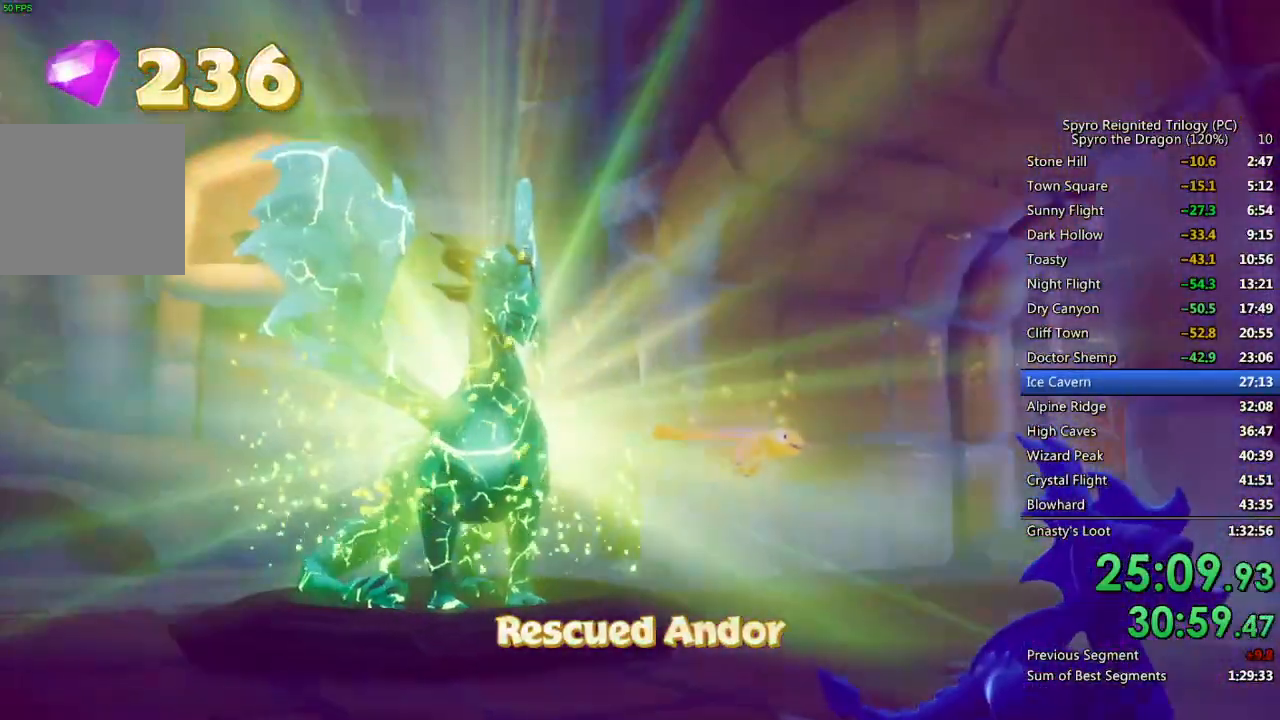
{"buttons": [], "left_stick": "center", "right_stick": "center", "events": [[67, "TRIANGLE", "down"], [117, "TRIANGLE", "up"], [183, "TRIANGLE", "down"], [233, "TRIANGLE", "up"], [300, "TRIANGLE", "down"], [350, "TRIANGLE", "up"], [433, "TRIANGLE", "down"], [500, "TRIANGLE", "up"]]}
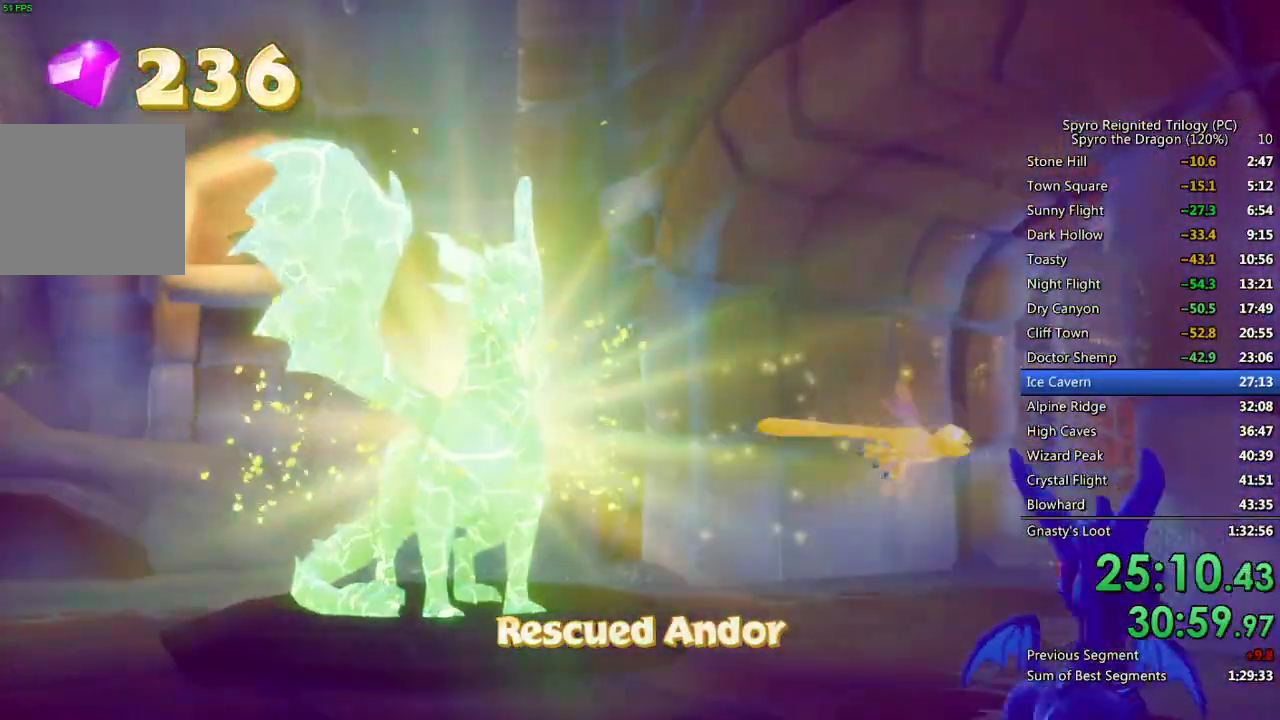
{"buttons": [], "left_stick": "center", "right_stick": "center", "events": [[50, "TRIANGLE", "down"], [100, "TRIANGLE", "up"], [167, "TRIANGLE", "down"], [250, "TRIANGLE", "up"], [417, "TRIANGLE", "down"], [483, "TRIANGLE", "up"]]}
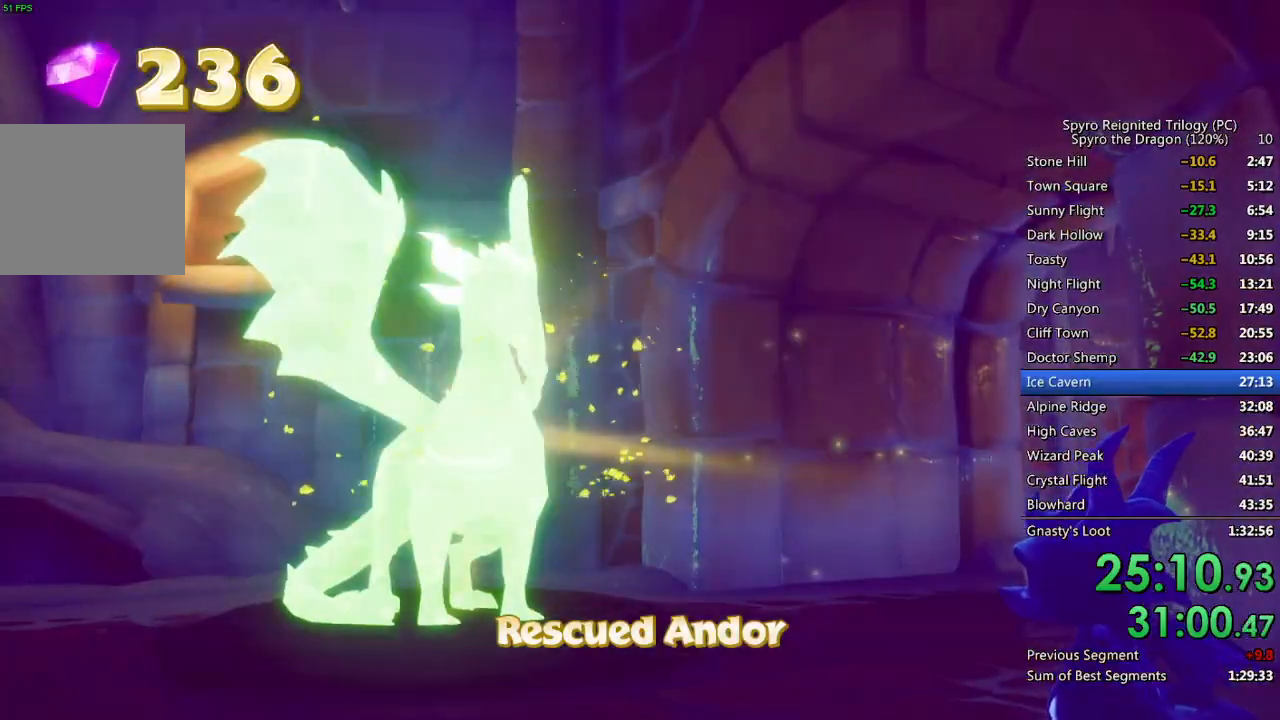
{"buttons": [], "left_stick": "center", "right_stick": "center", "events": [[50, "TRIANGLE", "down"], [100, "TRIANGLE", "up"], [167, "TRIANGLE", "down"], [217, "TRIANGLE", "up"], [283, "TRIANGLE", "down"], [350, "TRIANGLE", "up"], [417, "TRIANGLE", "down"], [467, "TRIANGLE", "up"]]}
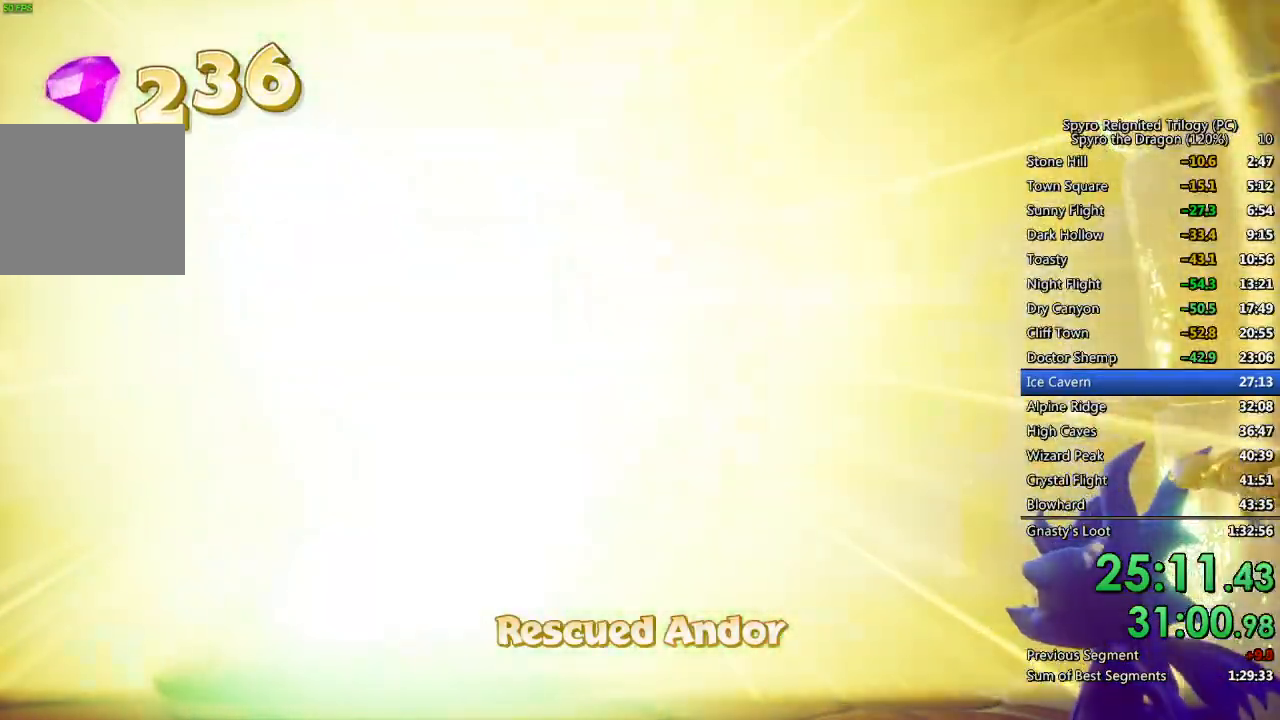
{"buttons": ["SQUARE"], "left_stick": "right", "right_stick": "center", "events": [[33, "TRIANGLE", "down"], [117, "TRIANGLE", "up"], [283, "TRIANGLE", "down"], [367, "SQUARE", "down"], [367, "left_stick", "right"], [383, "TRIANGLE", "up"]]}